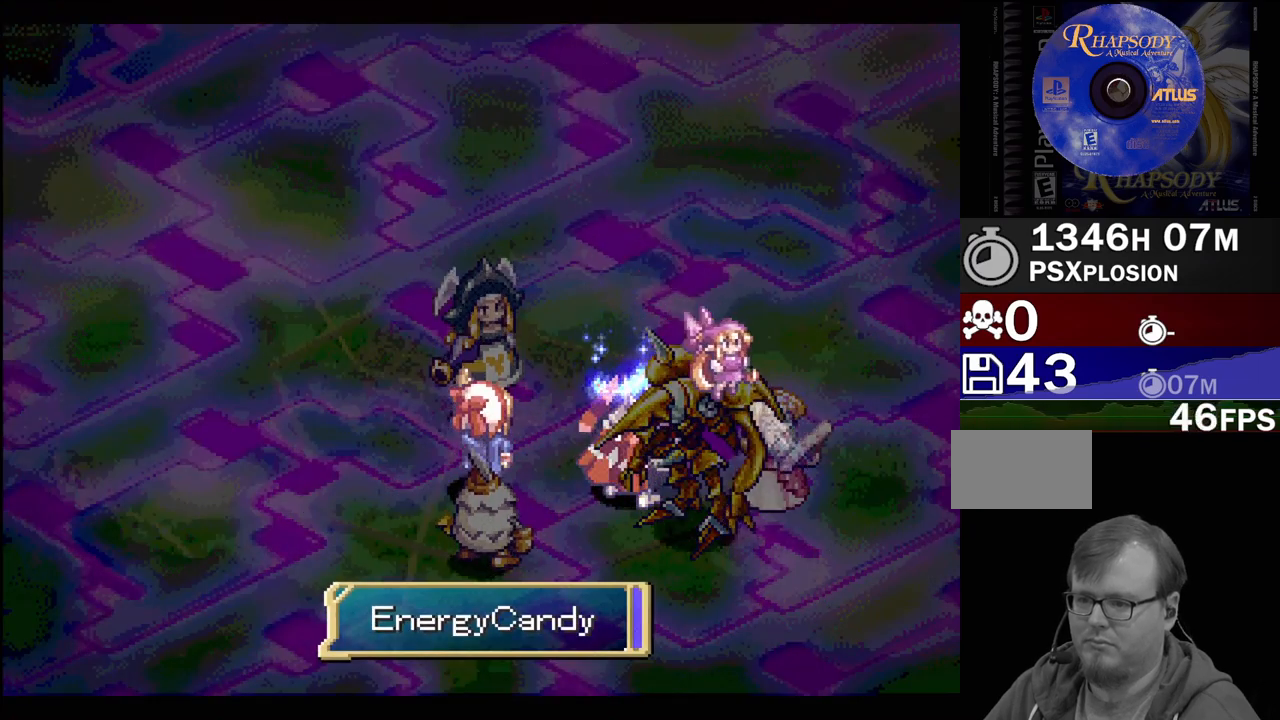
Gameplay with a controller (PlayStation layout); each line is a JSON object with the inputs held at the frame after it. "events" lists button and stick changes between this image and that frame as [ms after this image, input, new state], when the widget could be followed in between. Not read: L3 R3.
{"buttons": [], "events": []}
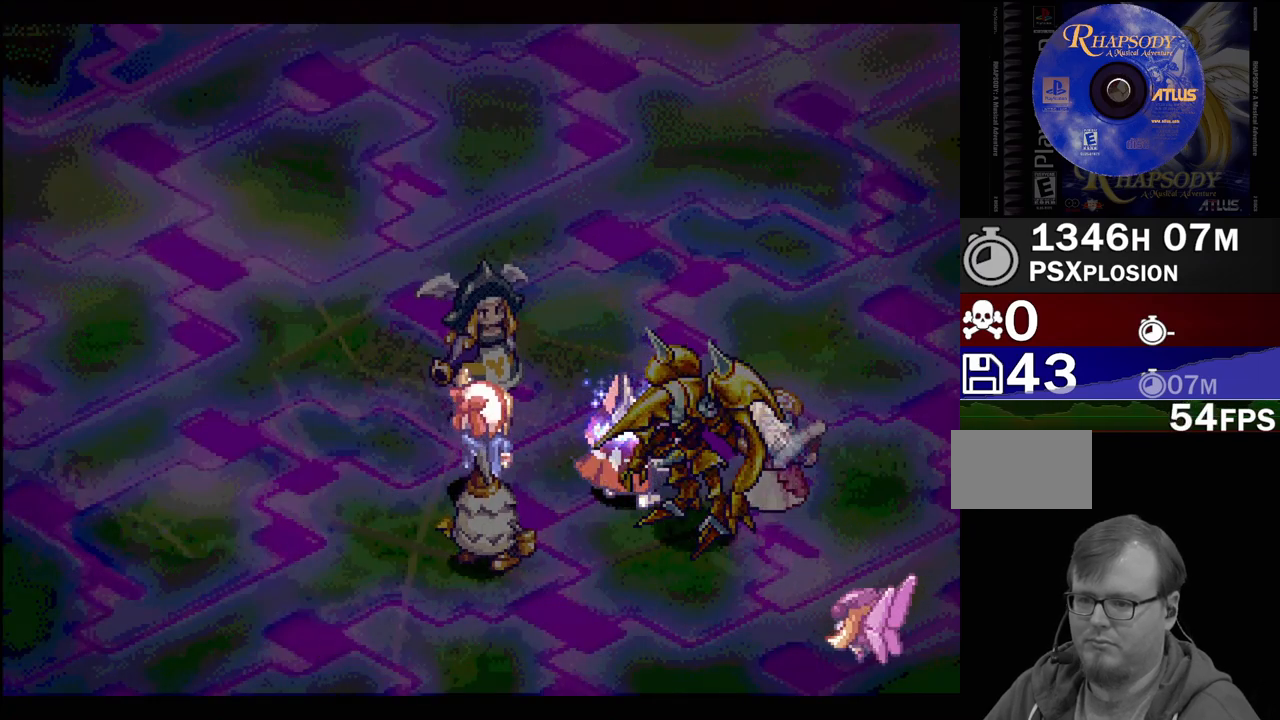
{"buttons": [], "events": []}
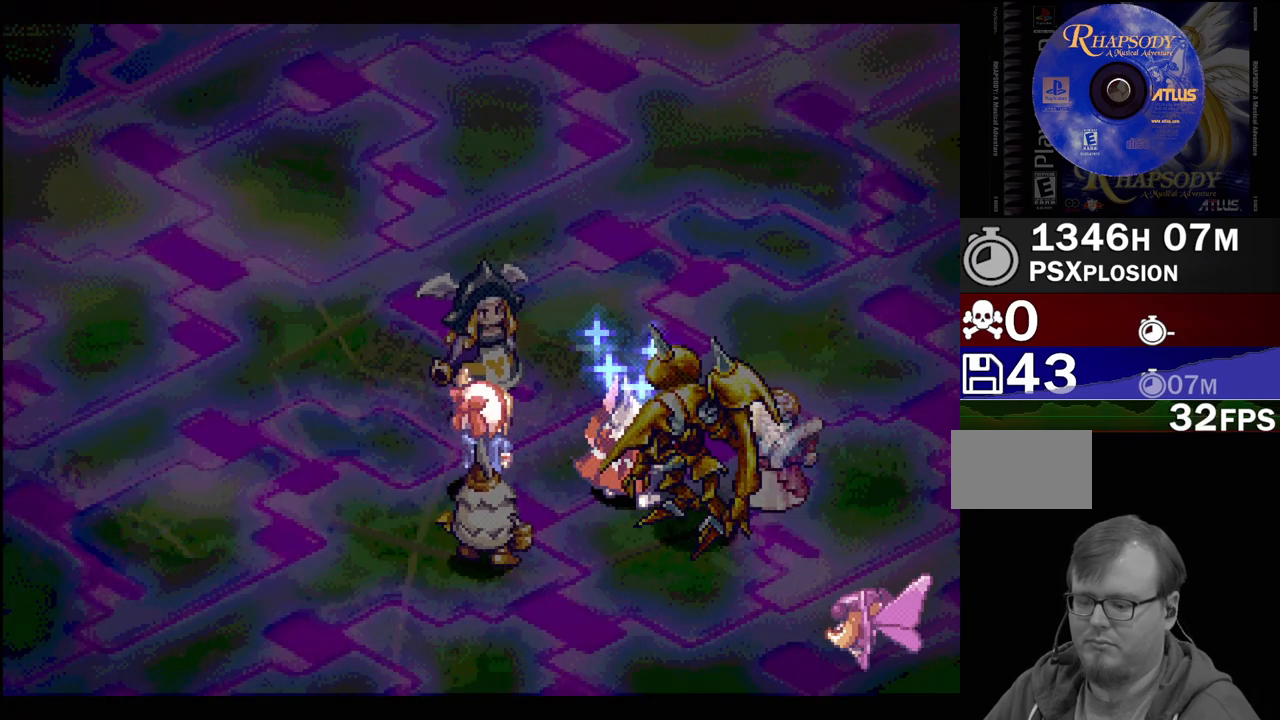
{"buttons": [], "events": []}
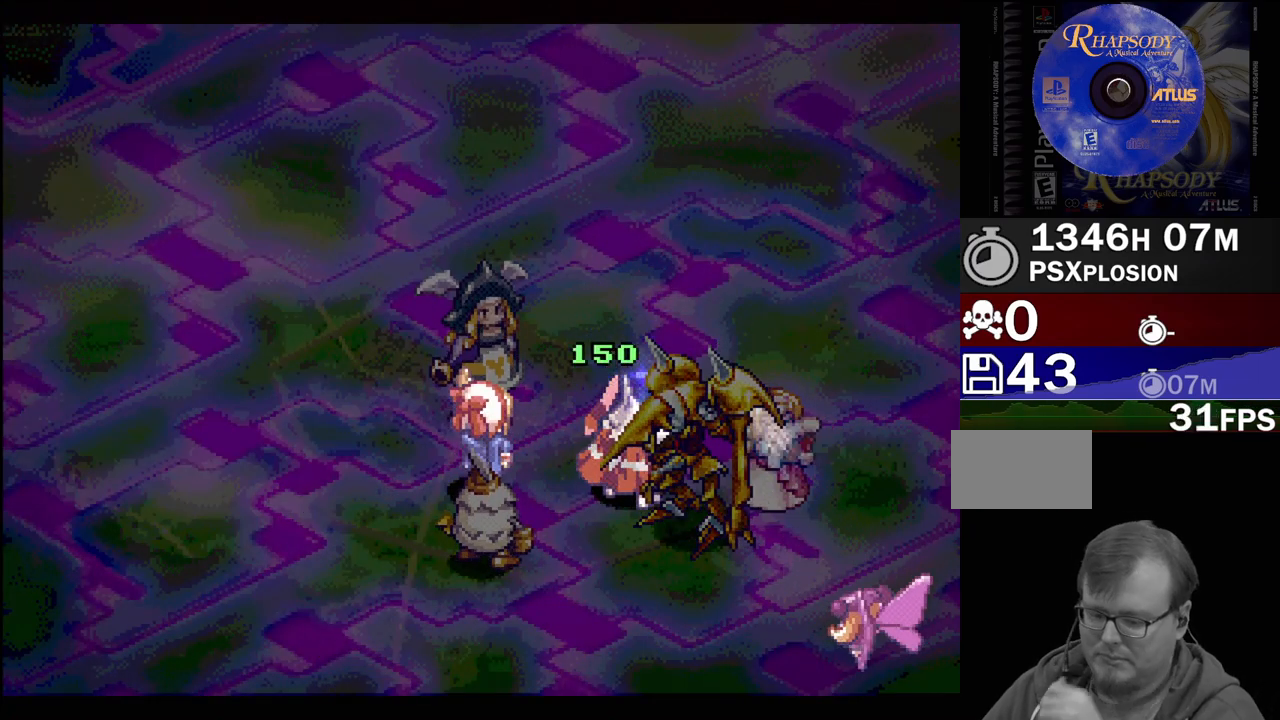
{"buttons": [], "events": []}
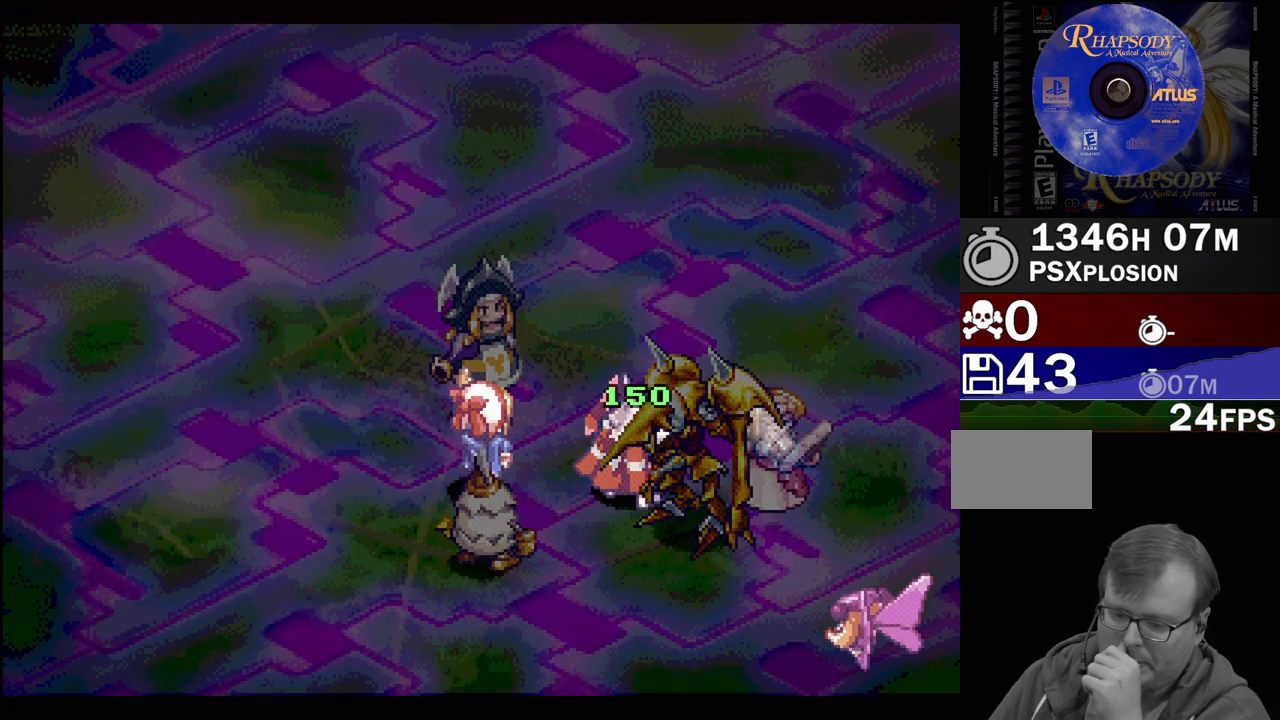
{"buttons": [], "events": []}
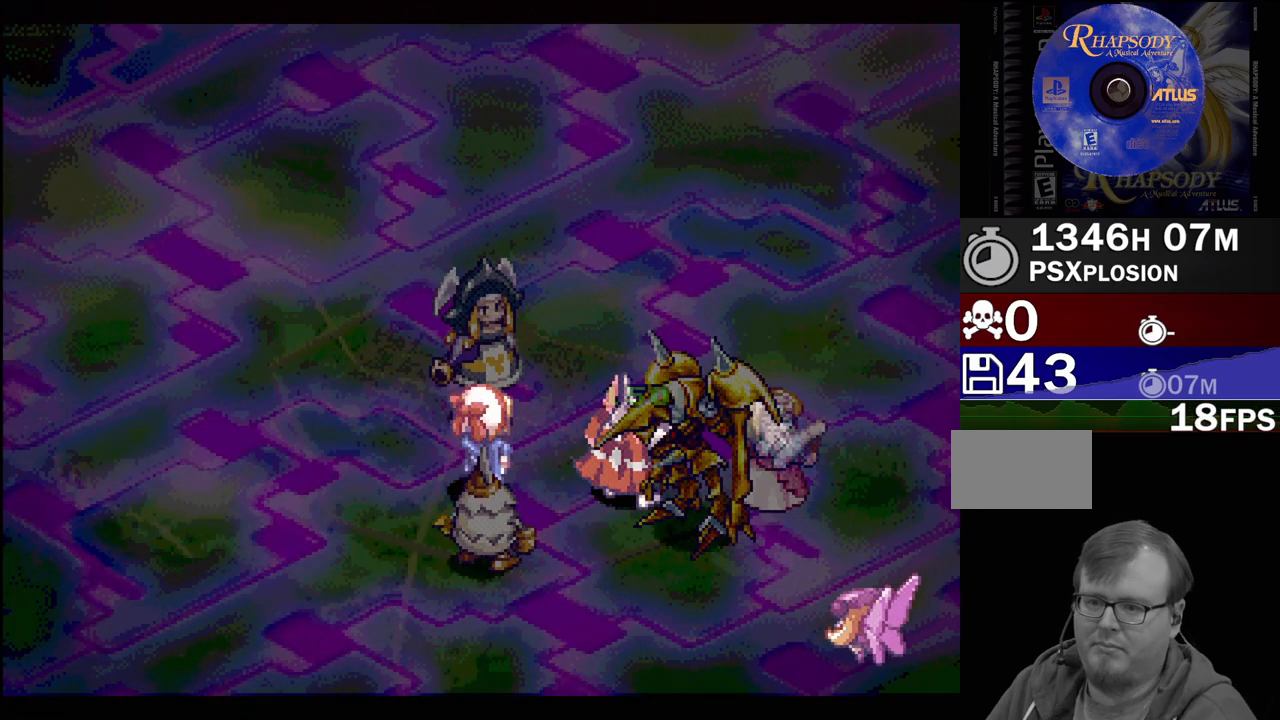
{"buttons": [], "events": []}
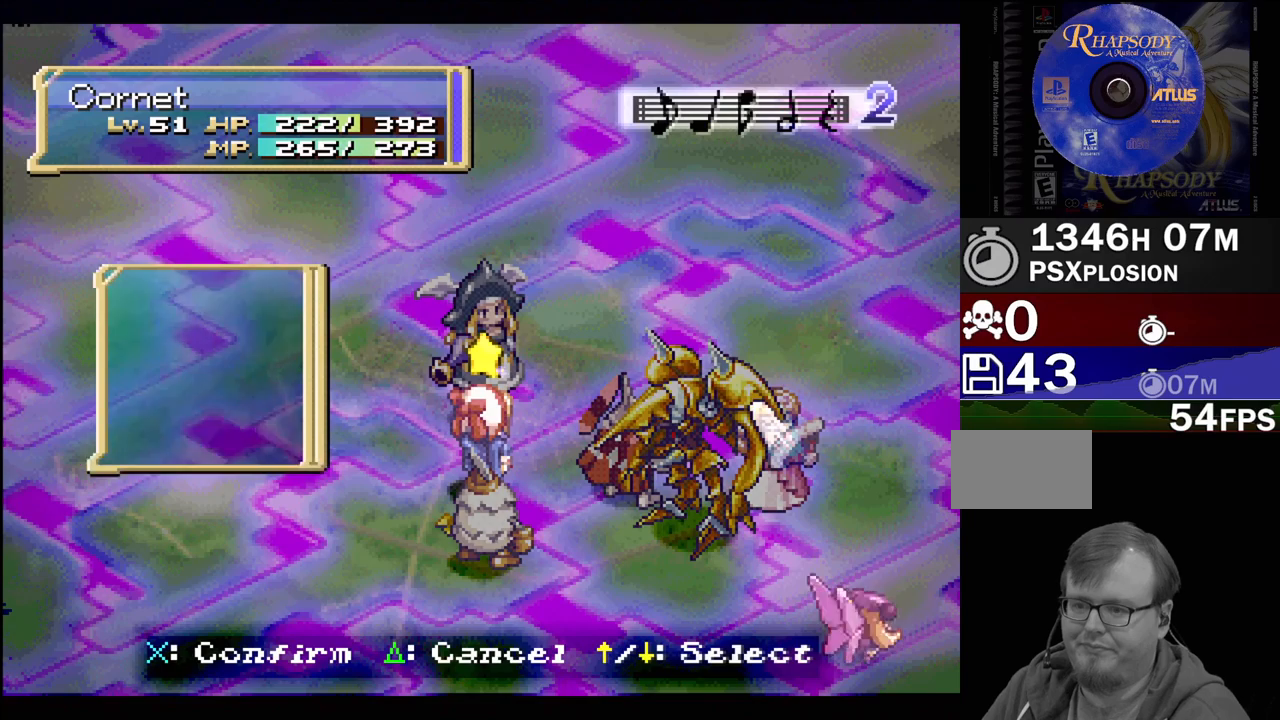
{"buttons": [], "events": []}
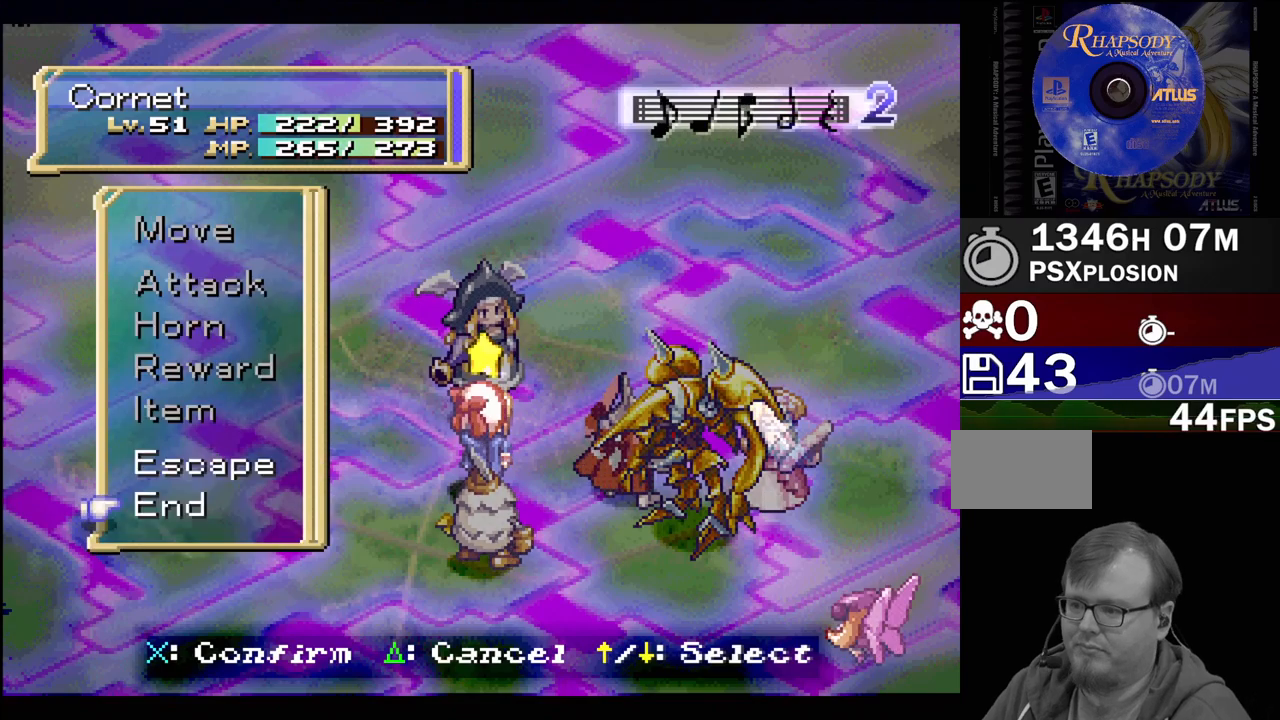
{"buttons": [], "events": [[333, "CROSS", "down"], [467, "CROSS", "up"]]}
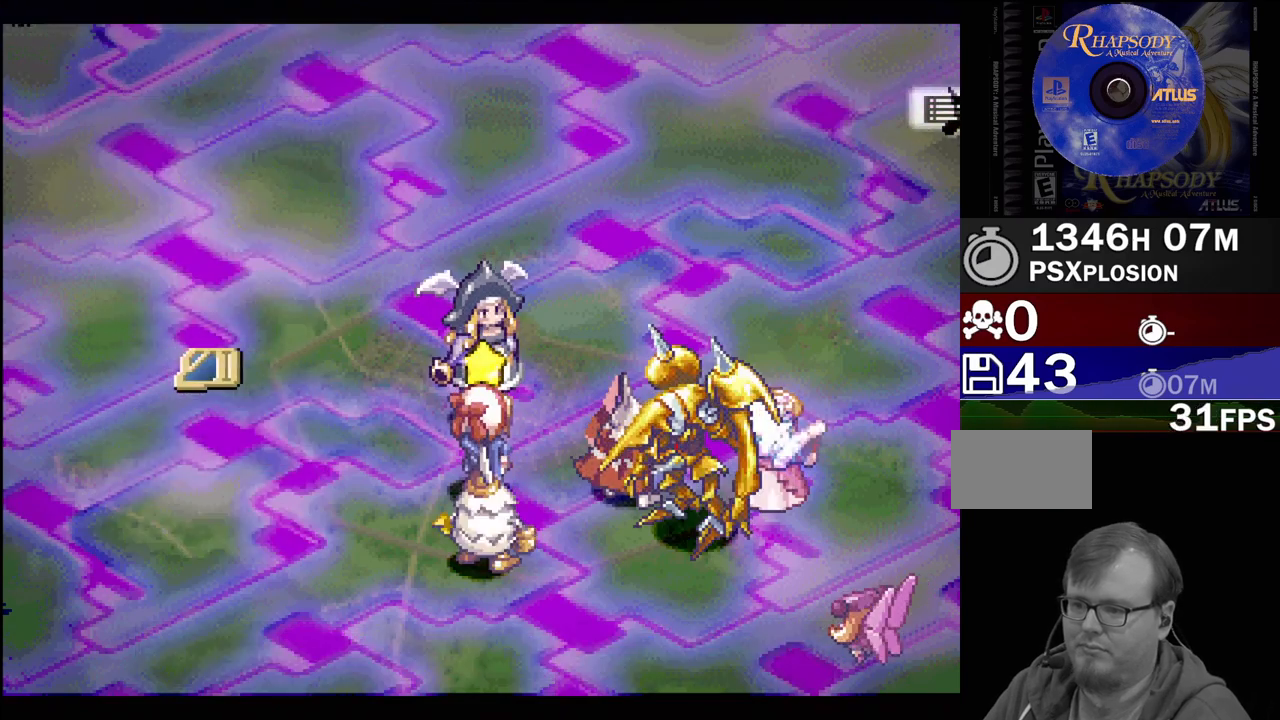
{"buttons": [], "events": []}
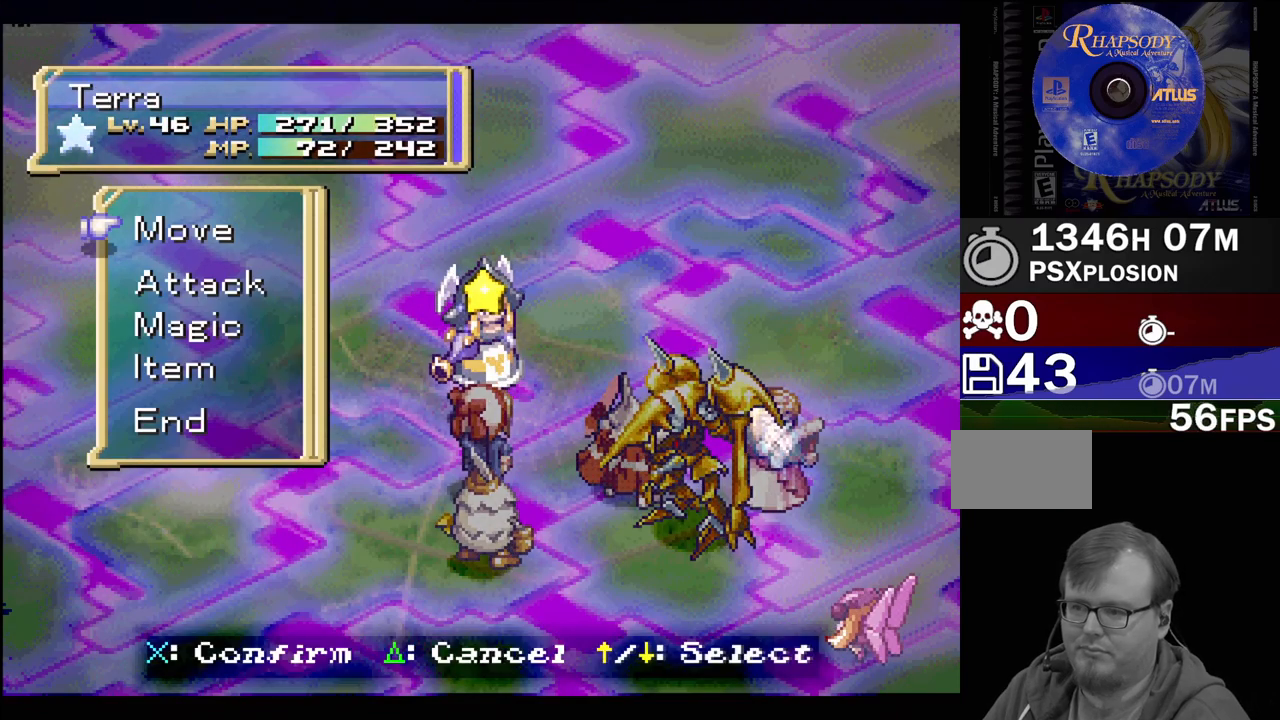
{"buttons": [], "events": []}
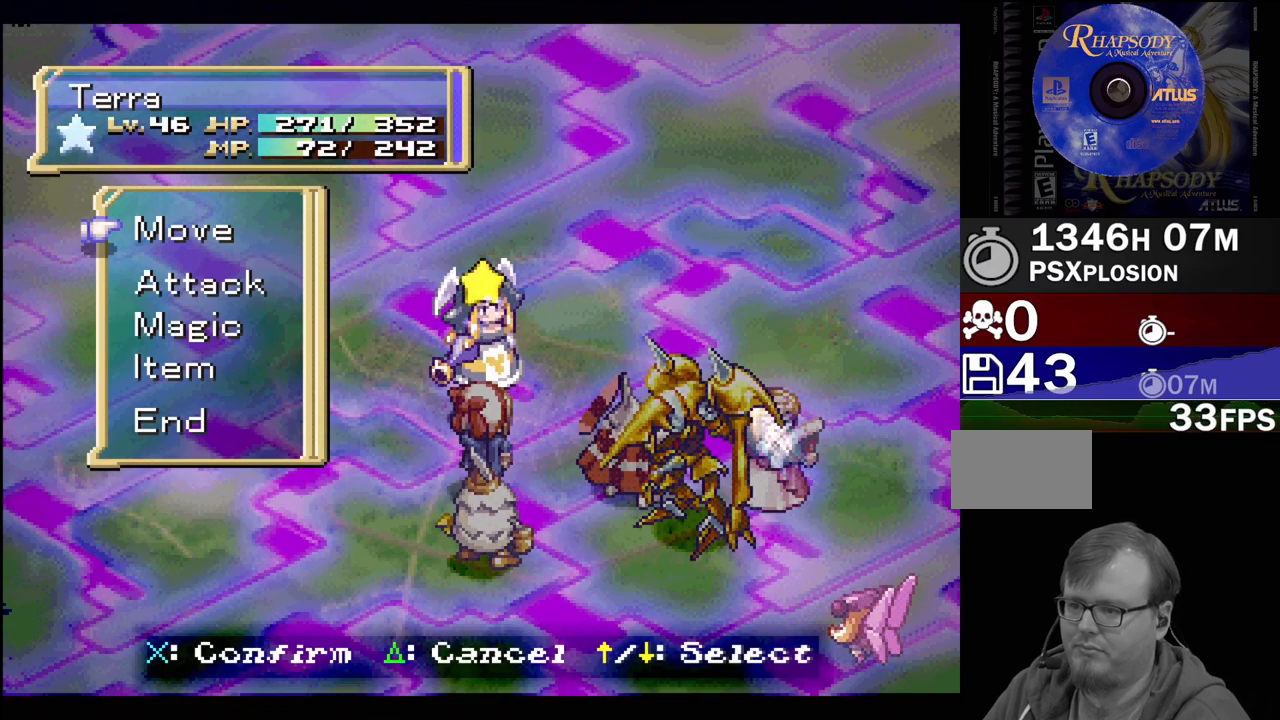
{"buttons": [], "events": [[217, "DPAD_DOWN", "down"], [333, "DPAD_DOWN", "up"]]}
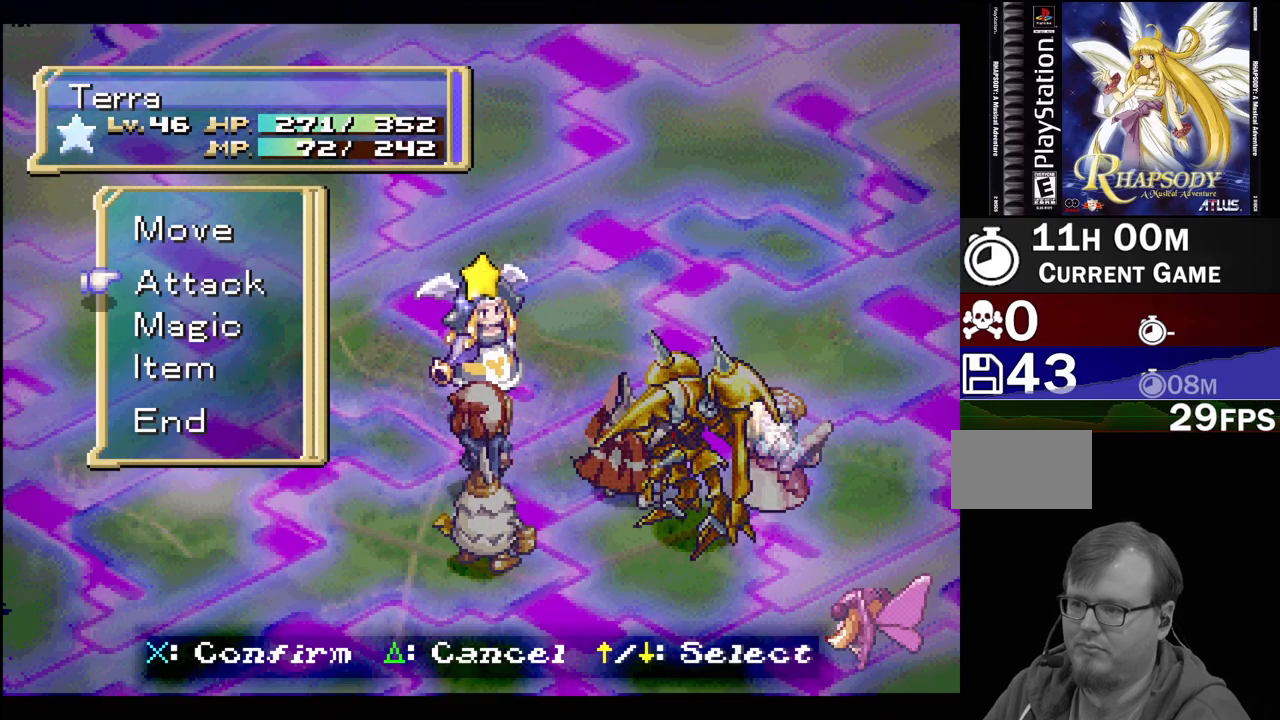
{"buttons": [], "events": [[283, "CROSS", "down"], [400, "CROSS", "up"]]}
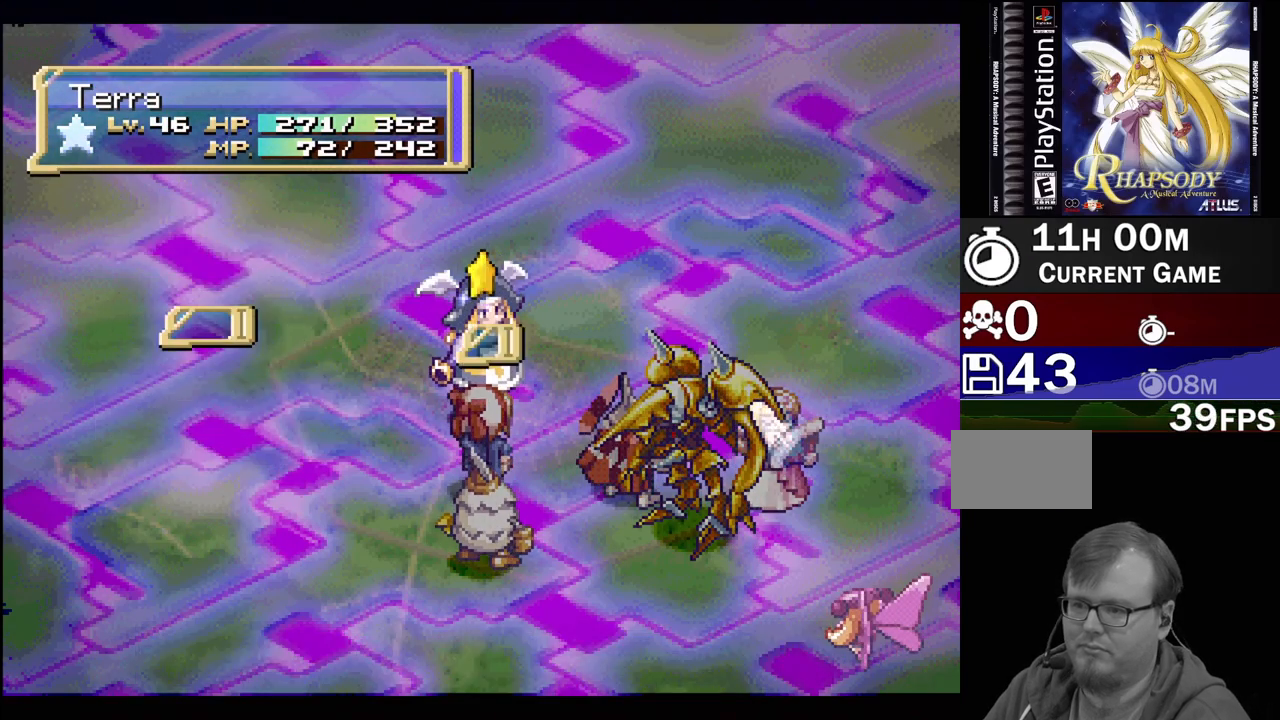
{"buttons": [], "events": []}
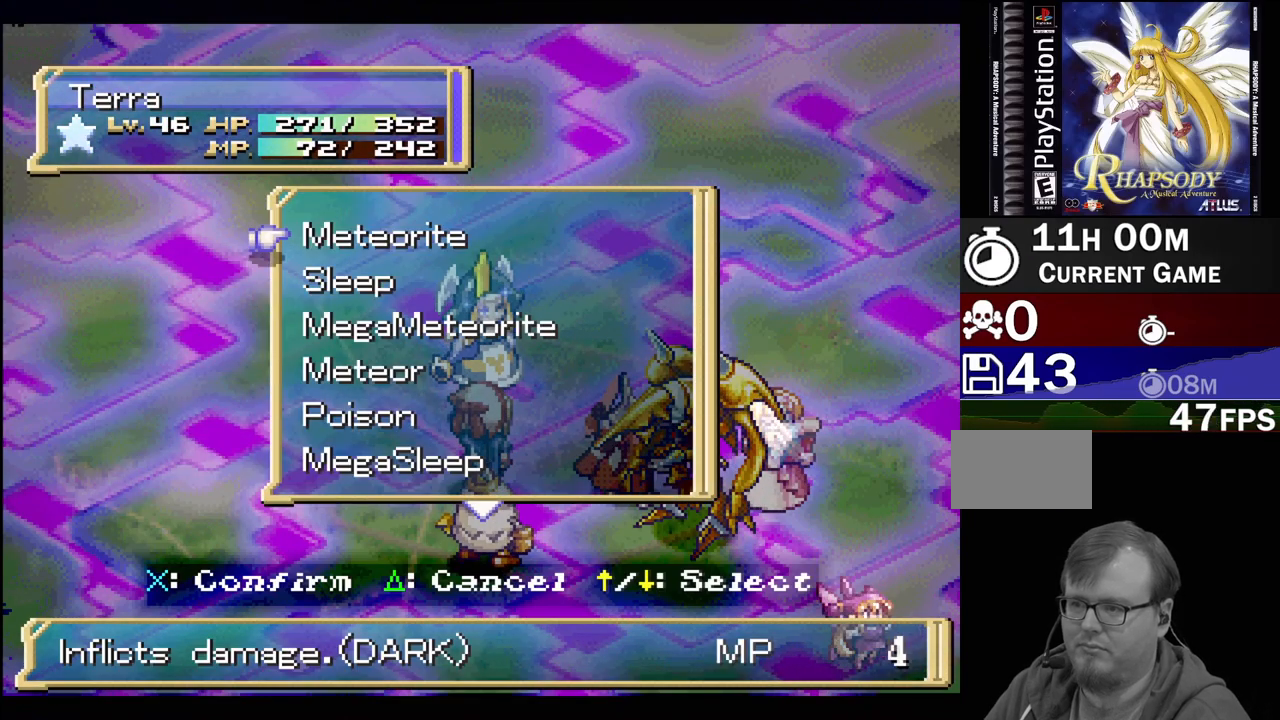
{"buttons": ["DPAD_DOWN"], "events": [[83, "DPAD_DOWN", "down"]]}
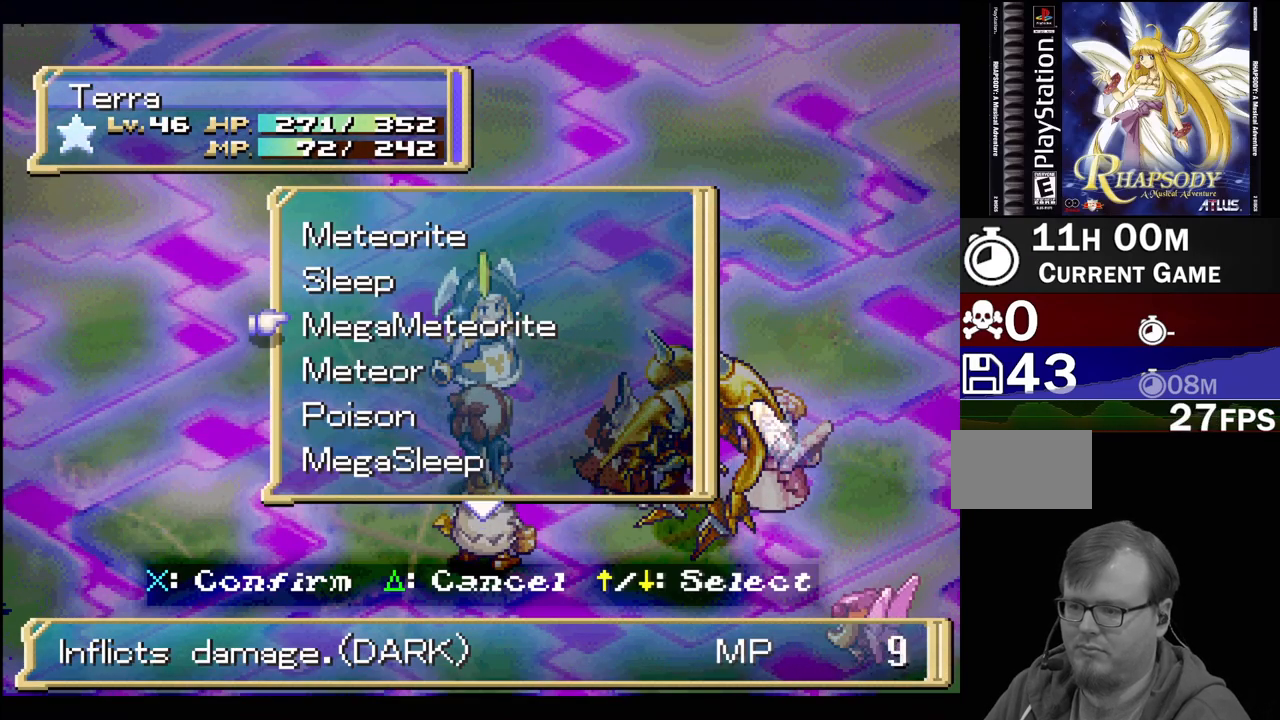
{"buttons": ["DPAD_DOWN"], "events": []}
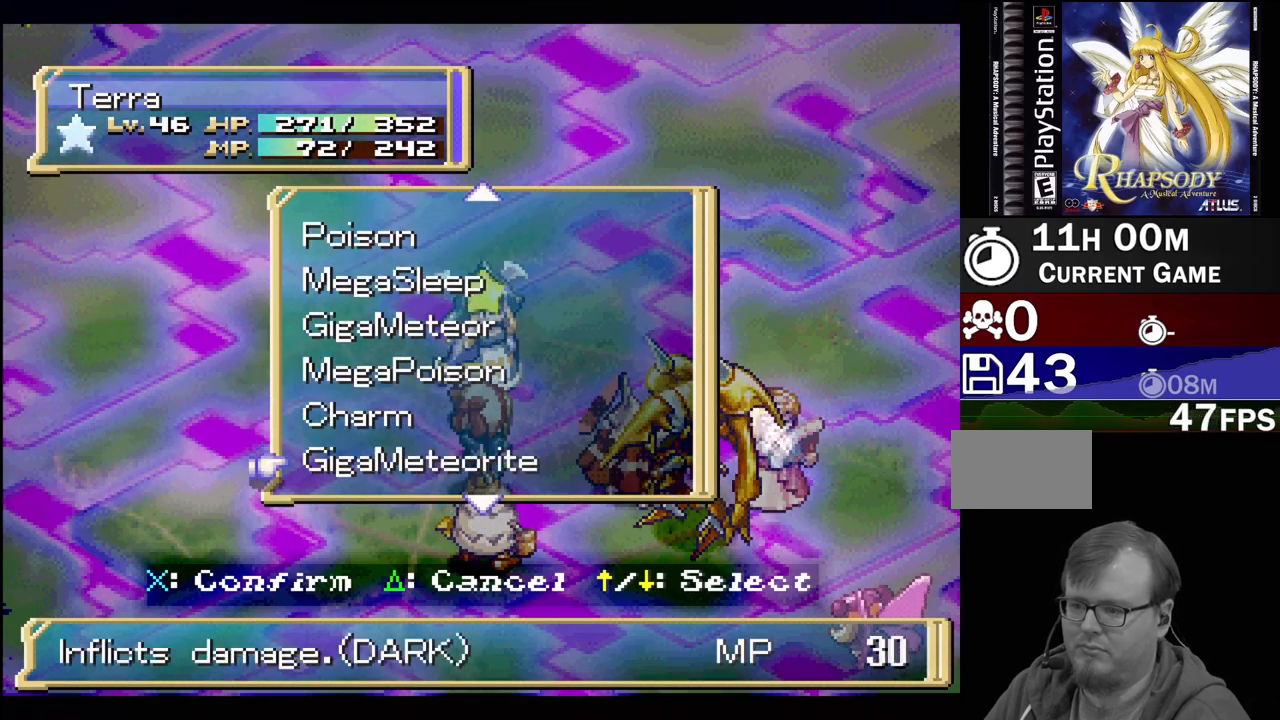
{"buttons": [], "events": [[183, "DPAD_DOWN", "up"]]}
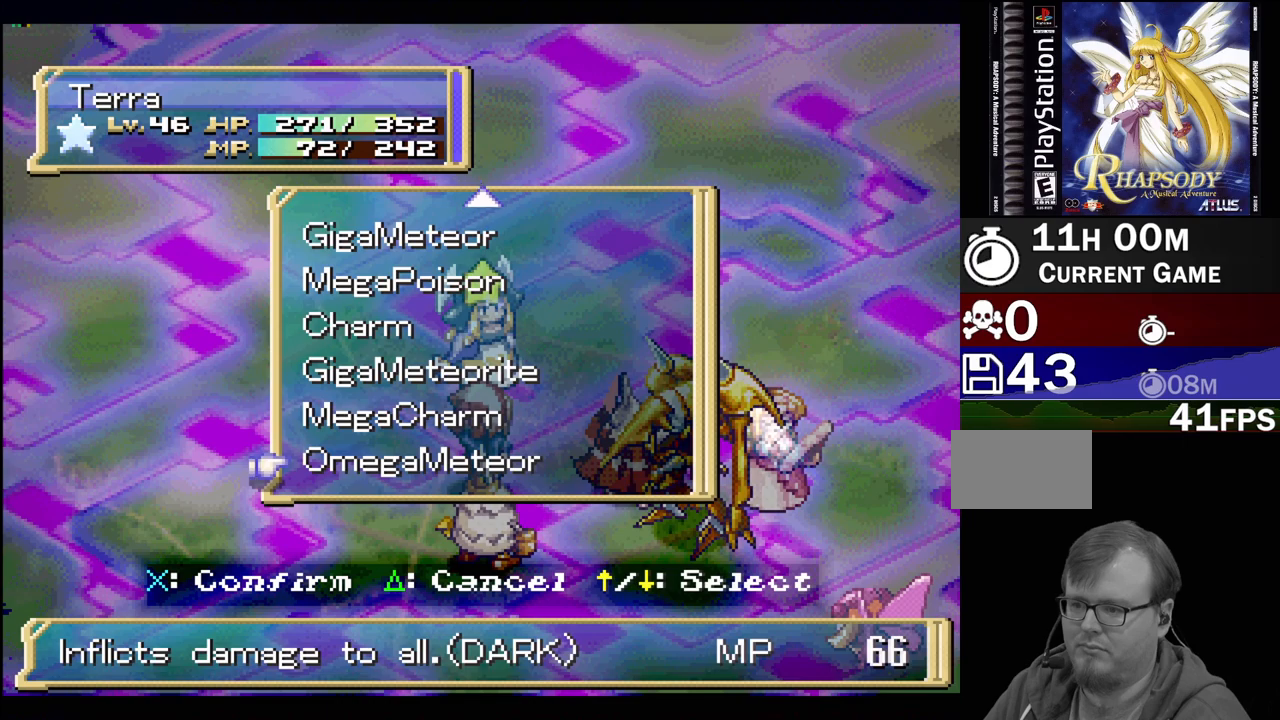
{"buttons": [], "events": [[67, "DPAD_UP", "down"], [150, "DPAD_UP", "up"]]}
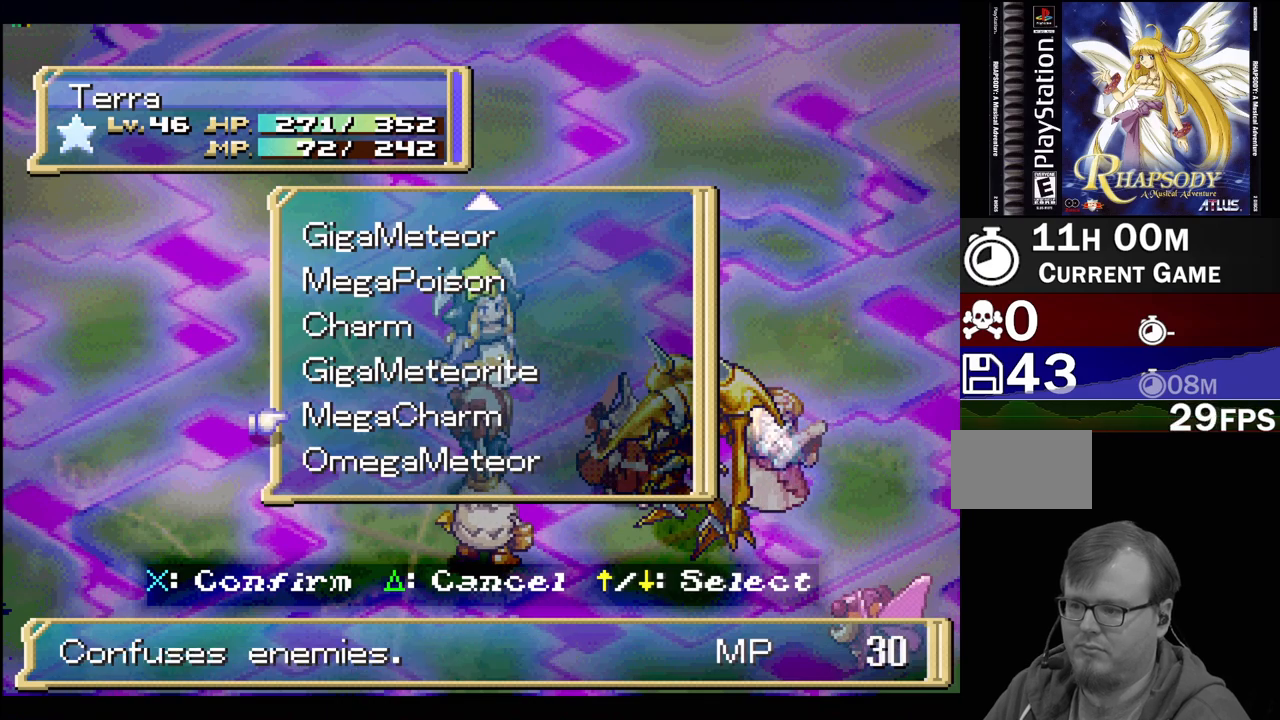
{"buttons": [], "events": [[133, "DPAD_UP", "down"], [233, "DPAD_UP", "up"]]}
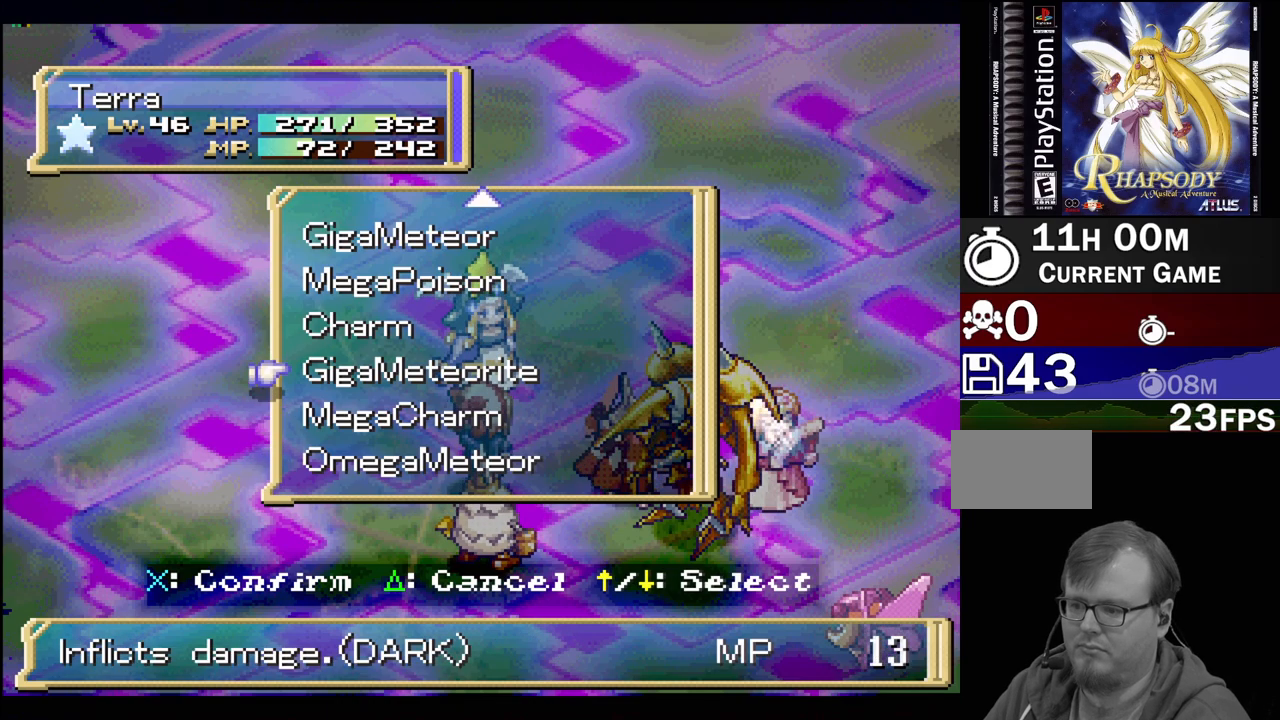
{"buttons": [], "events": [[17, "CROSS", "down"], [167, "CROSS", "up"]]}
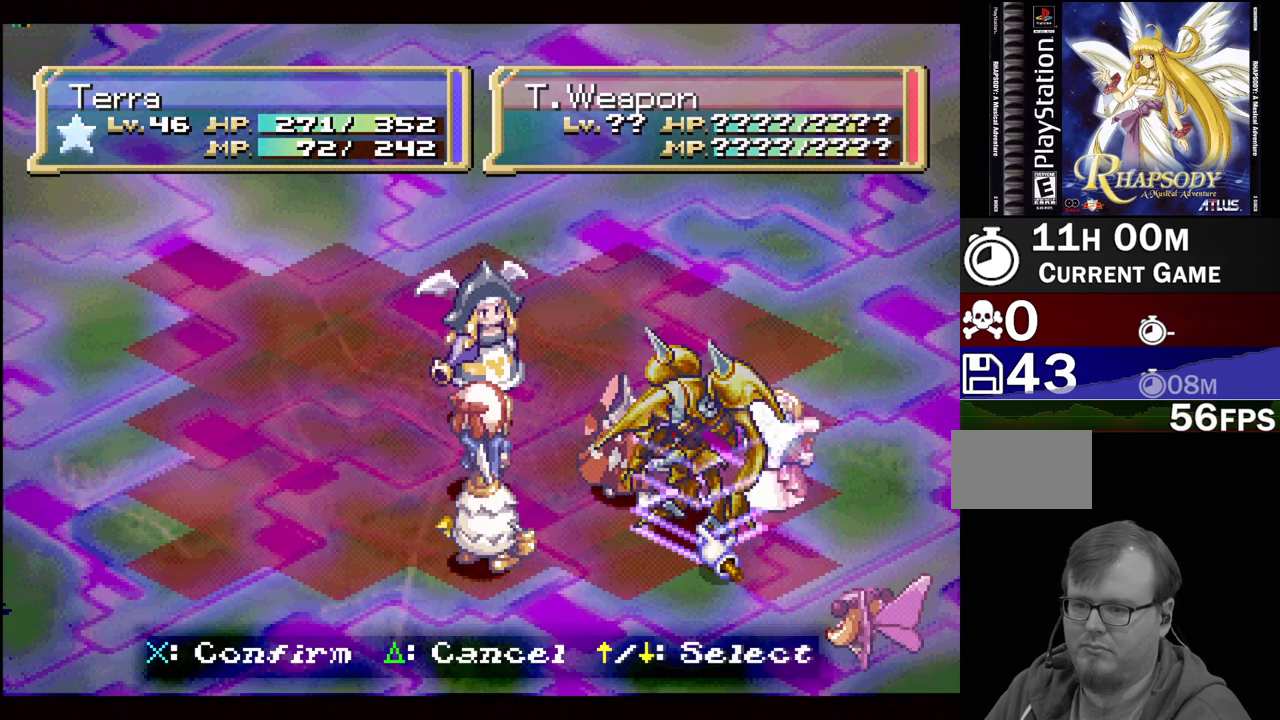
{"buttons": ["CROSS"], "events": [[467, "CROSS", "down"]]}
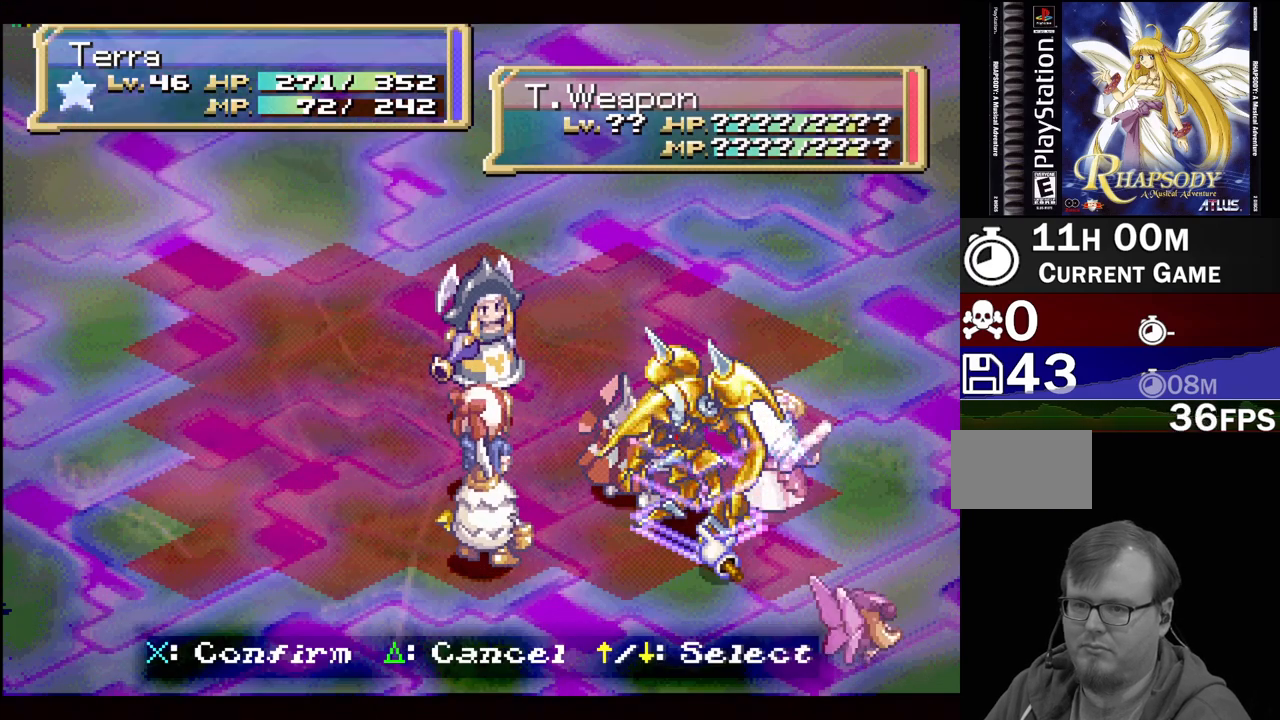
{"buttons": [], "events": [[117, "CROSS", "up"]]}